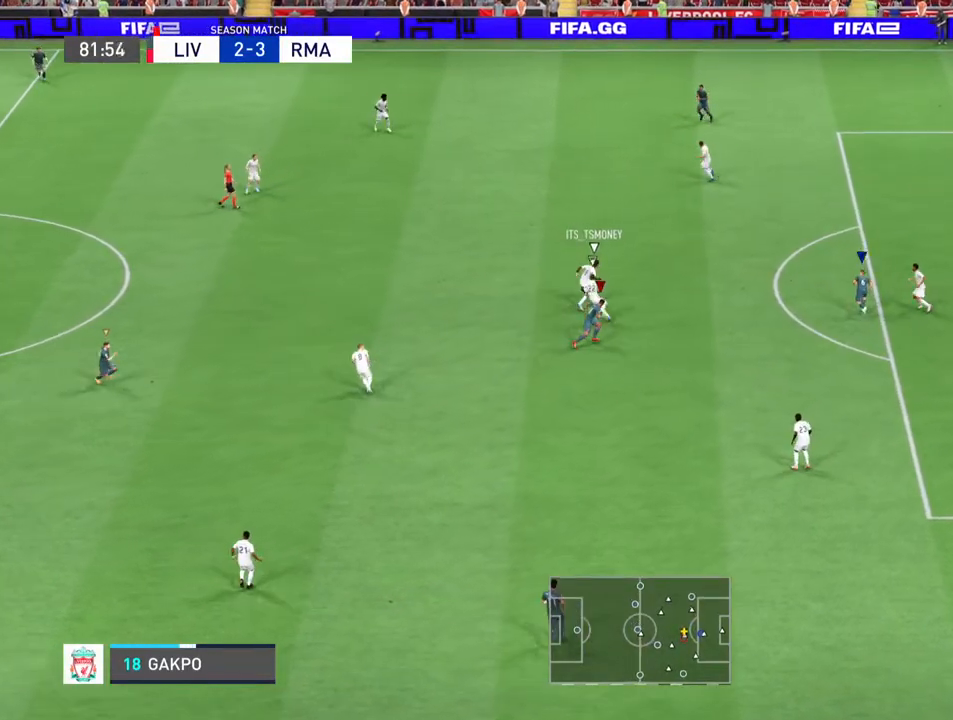
Gameplay with a controller (PlayStation layout); each line is a JSON object with the inputs held at the frame after it. "events" lists button and stick changes between this image and that frame as [ms after this image, input, new state], when the widget could be followed in between. Not read: L3 R3.
{"buttons": ["R2"], "left_stick": "up-left", "right_stick": "center", "events": [[367, "R2", "down"]]}
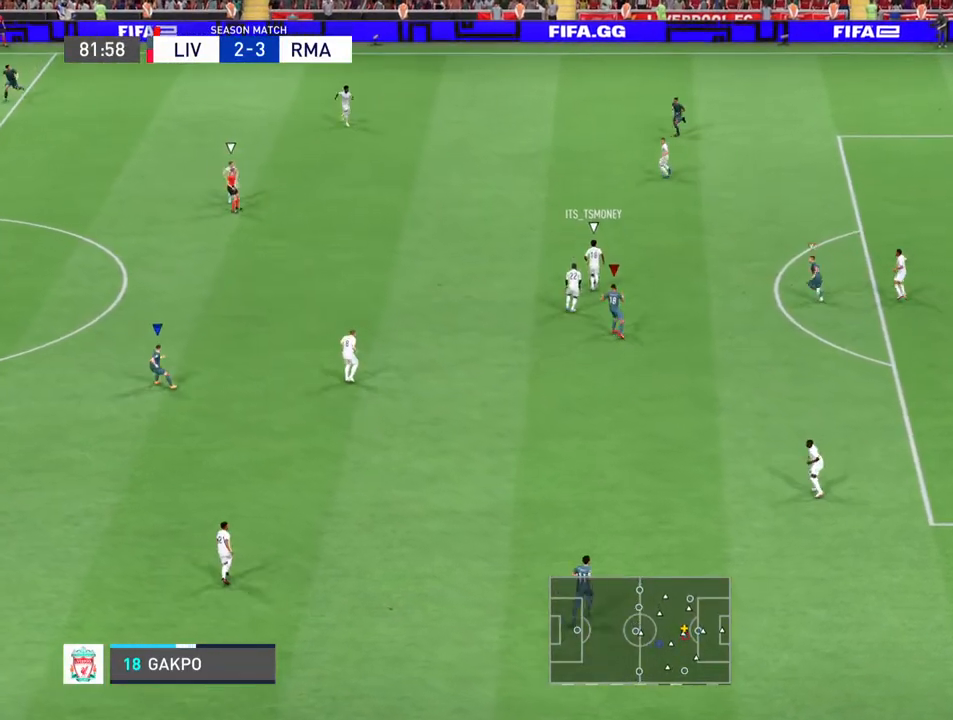
{"buttons": ["R2"], "left_stick": "up-left", "right_stick": "center", "events": []}
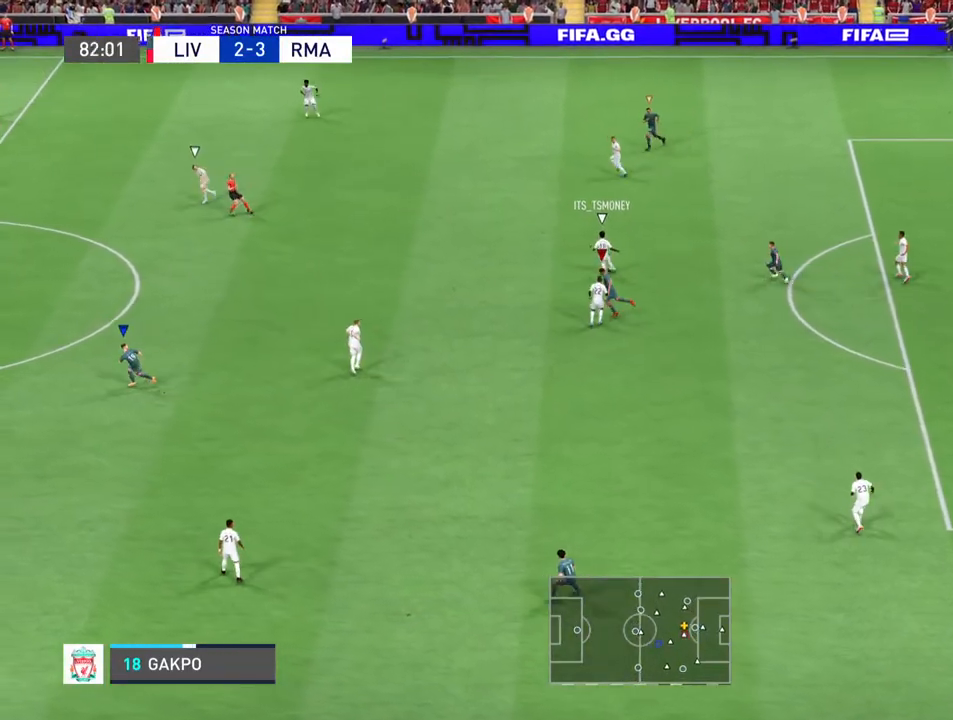
{"buttons": ["R2"], "left_stick": "up-left", "right_stick": "center", "events": []}
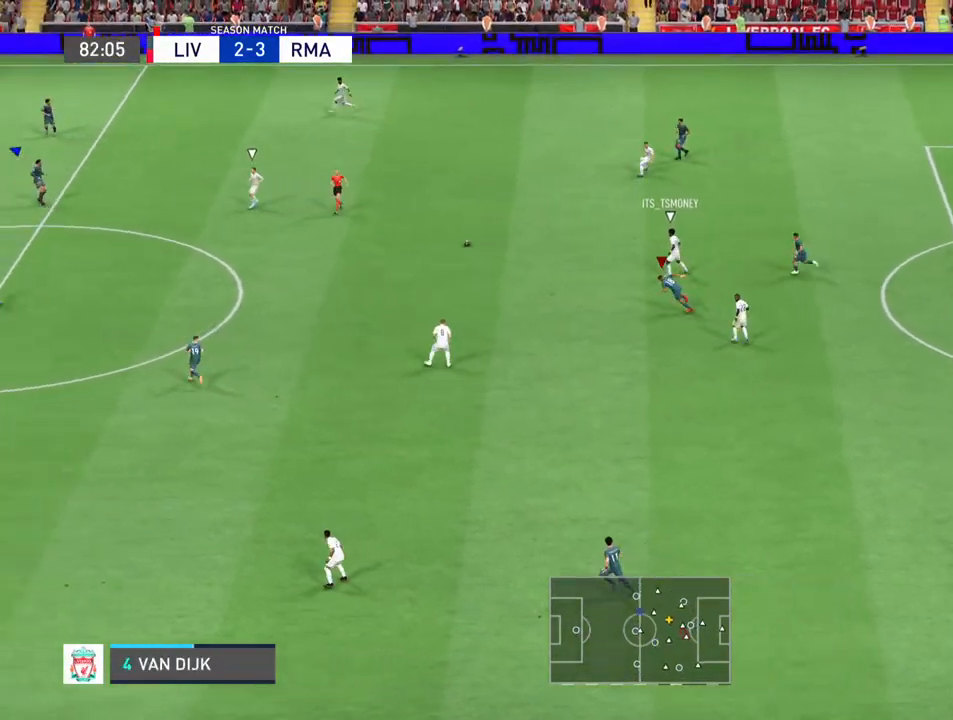
{"buttons": [], "left_stick": "down-right", "right_stick": "center", "events": [[167, "L1", "down"], [200, "left_stick", "up-right"], [267, "left_stick", "right"], [300, "L1", "up"], [333, "R2", "up"], [367, "left_stick", "down-right"]]}
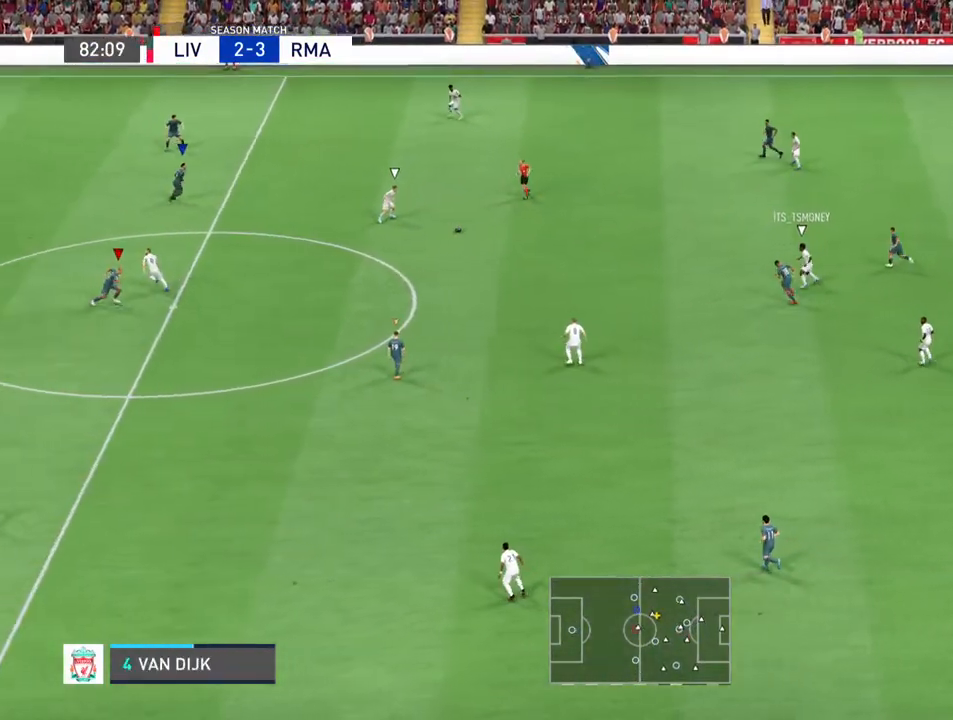
{"buttons": [], "left_stick": "up-left", "right_stick": "center", "events": [[300, "left_stick", "up-right"], [467, "left_stick", "up-left"]]}
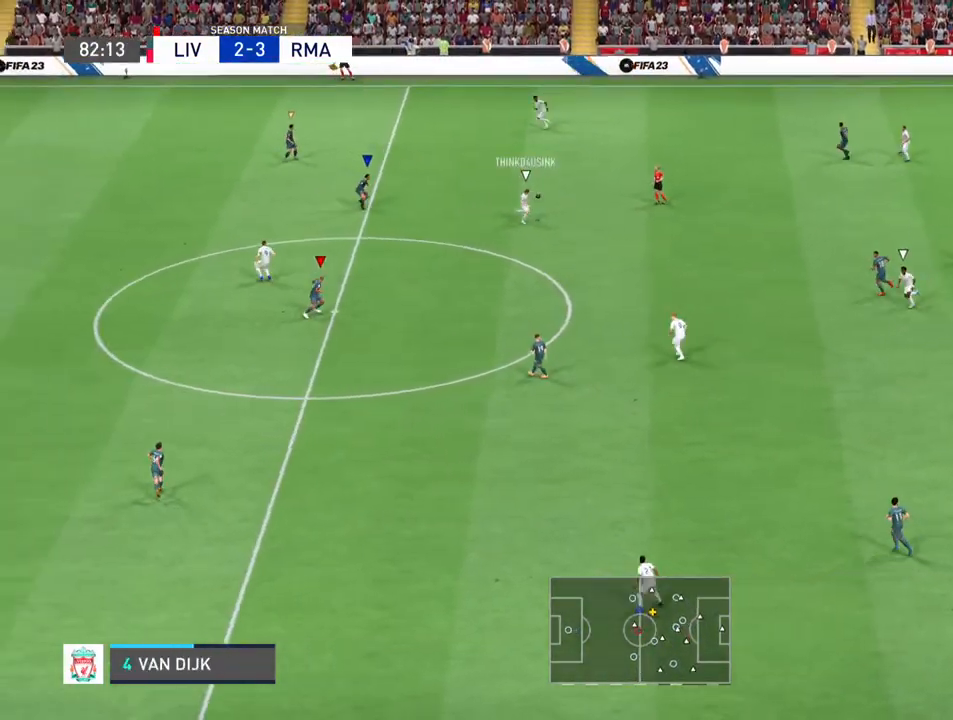
{"buttons": ["R2"], "left_stick": "up-left", "right_stick": "center", "events": [[200, "R2", "down"]]}
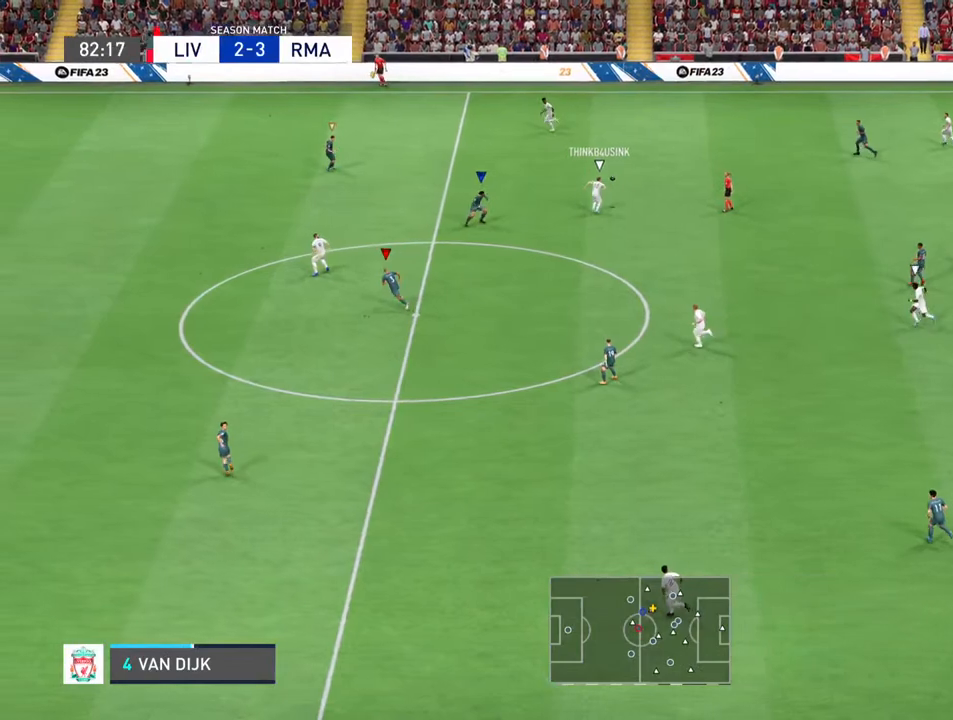
{"buttons": ["R2"], "left_stick": "up-left", "right_stick": "center", "events": []}
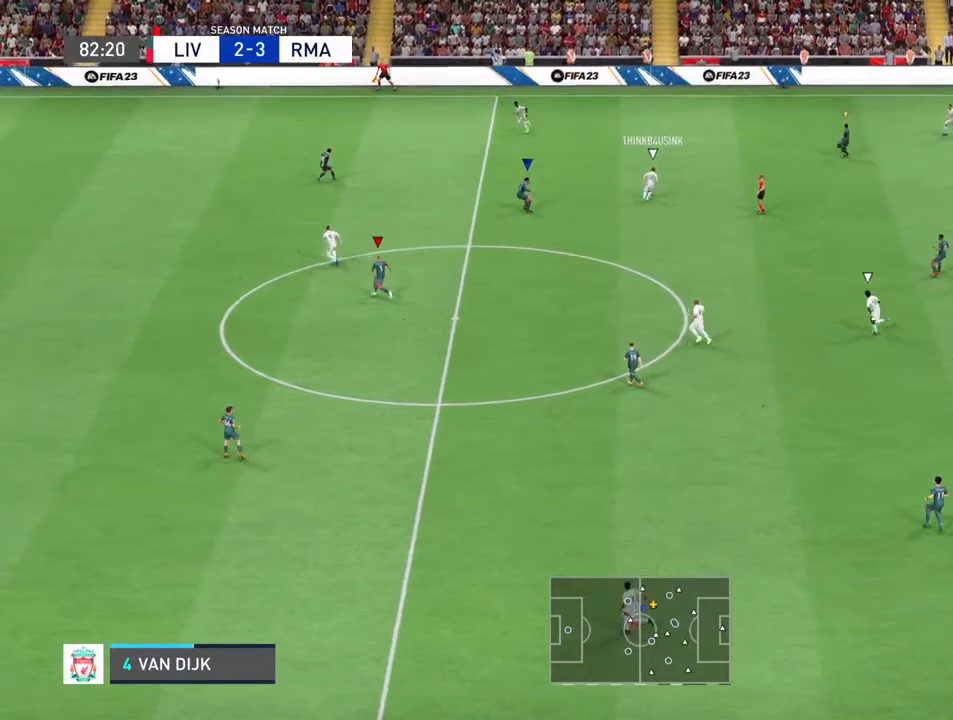
{"buttons": [], "left_stick": "up", "right_stick": "center", "events": [[333, "left_stick", "up"], [367, "R2", "up"]]}
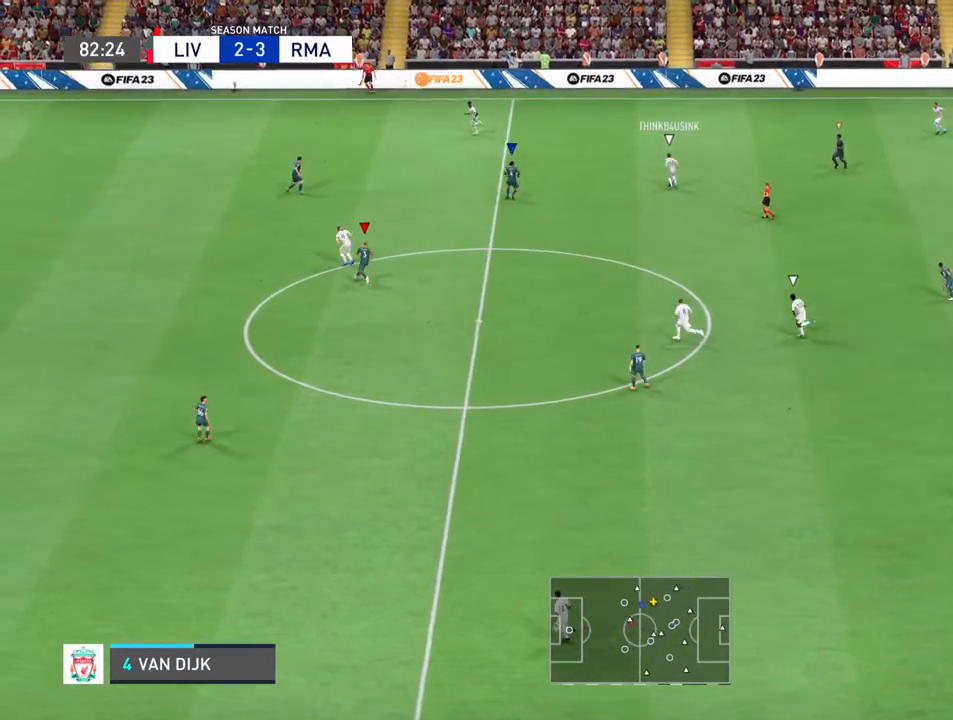
{"buttons": [], "left_stick": "up-right", "right_stick": "center", "events": [[33, "left_stick", "up-right"]]}
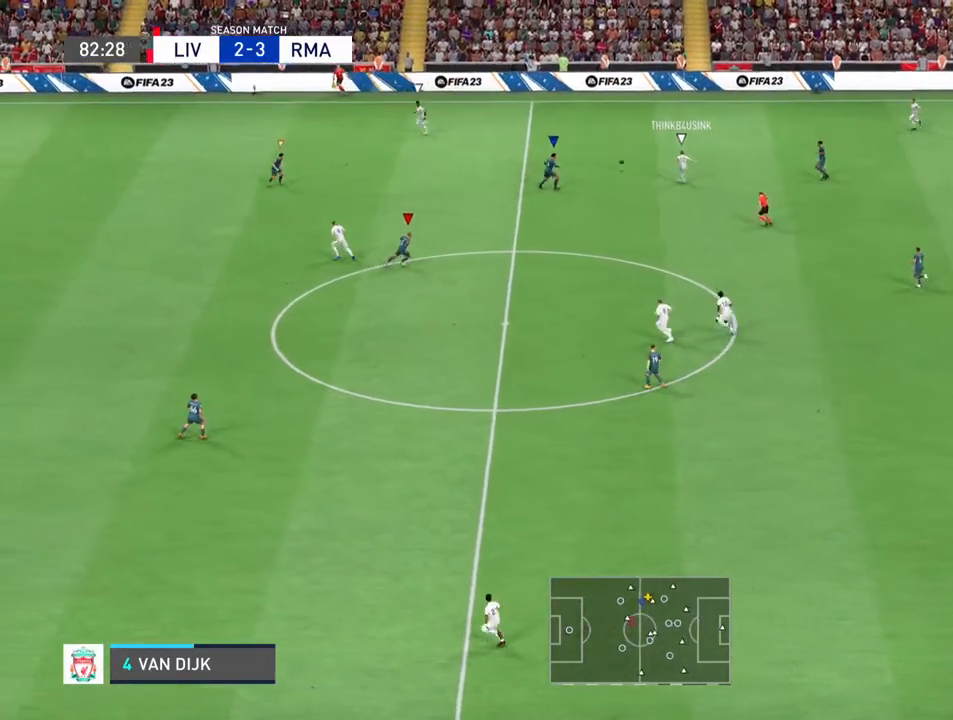
{"buttons": [], "left_stick": "up-left", "right_stick": "center", "events": [[100, "left_stick", "right"], [367, "left_stick", "up"], [433, "left_stick", "up-left"]]}
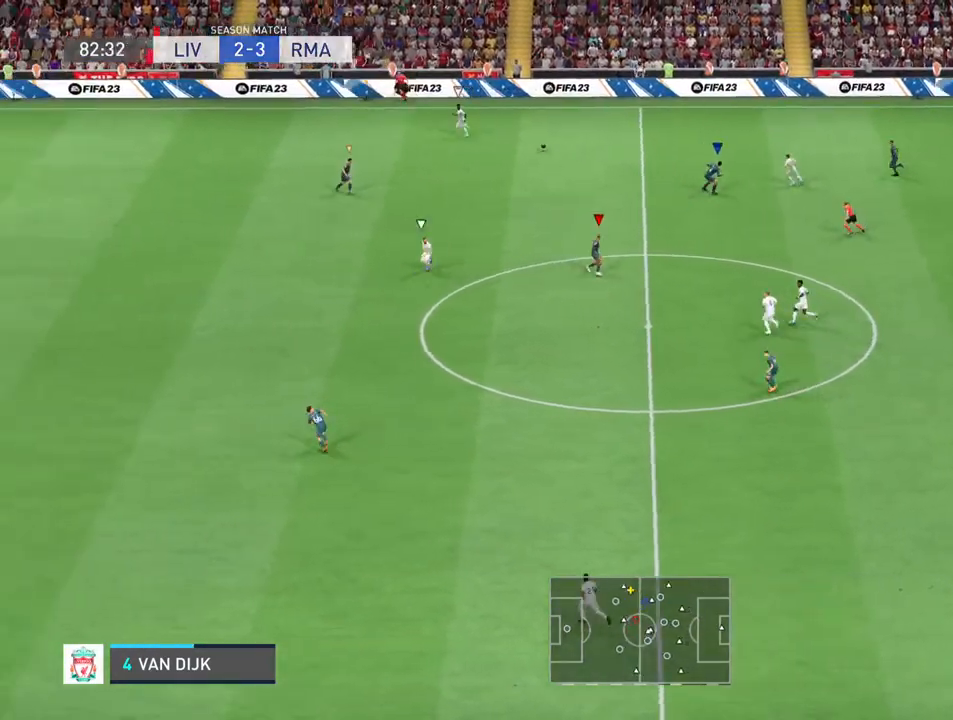
{"buttons": ["R2"], "left_stick": "left", "right_stick": "center", "events": [[33, "L1", "down"], [200, "L1", "up"], [467, "R2", "down"], [500, "left_stick", "left"]]}
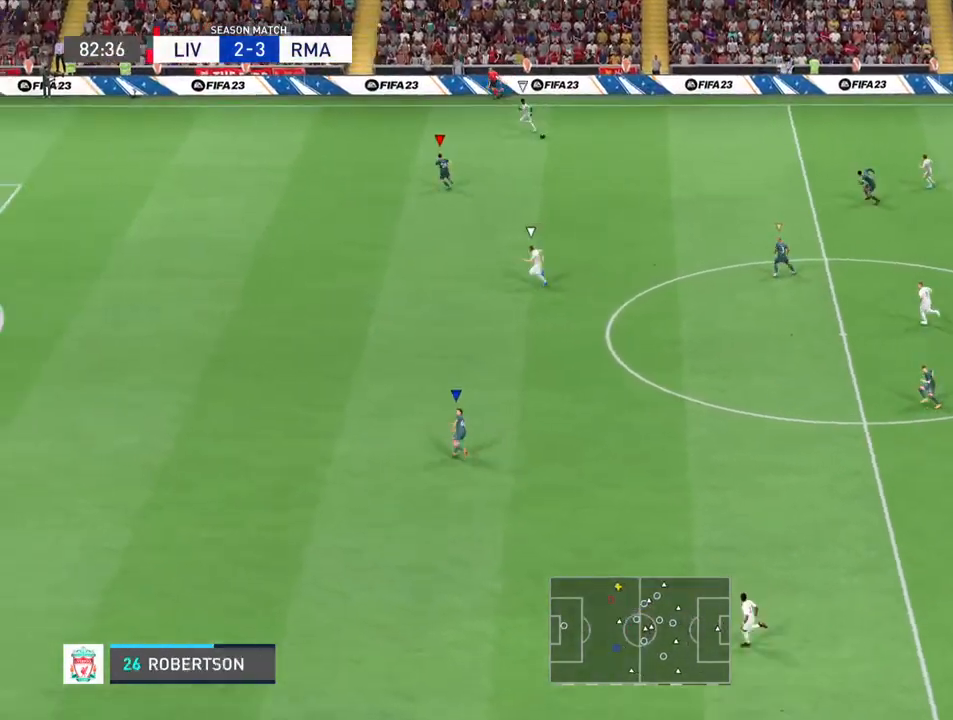
{"buttons": ["R2"], "left_stick": "left", "right_stick": "center", "events": []}
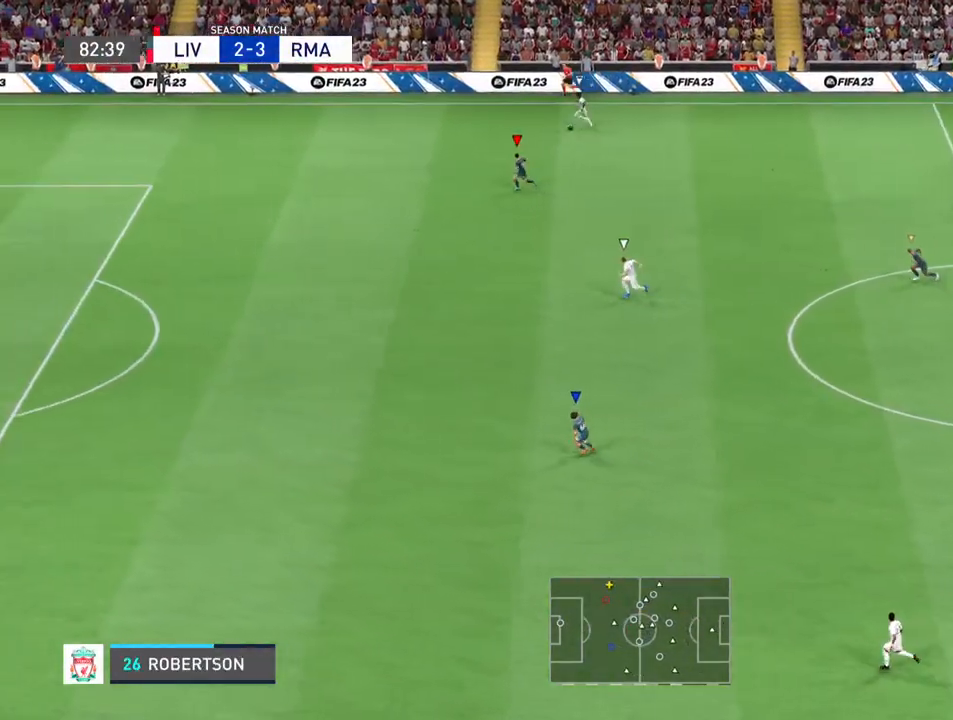
{"buttons": ["R2"], "left_stick": "left", "right_stick": "center", "events": []}
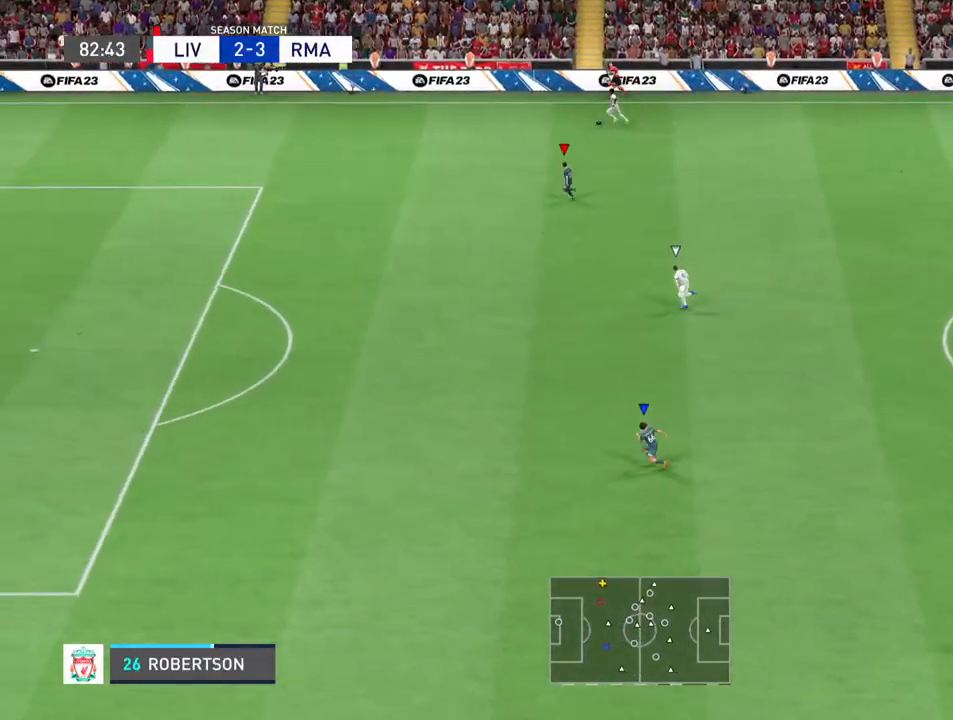
{"buttons": ["R2"], "left_stick": "down-left", "right_stick": "center", "events": [[33, "left_stick", "down-left"]]}
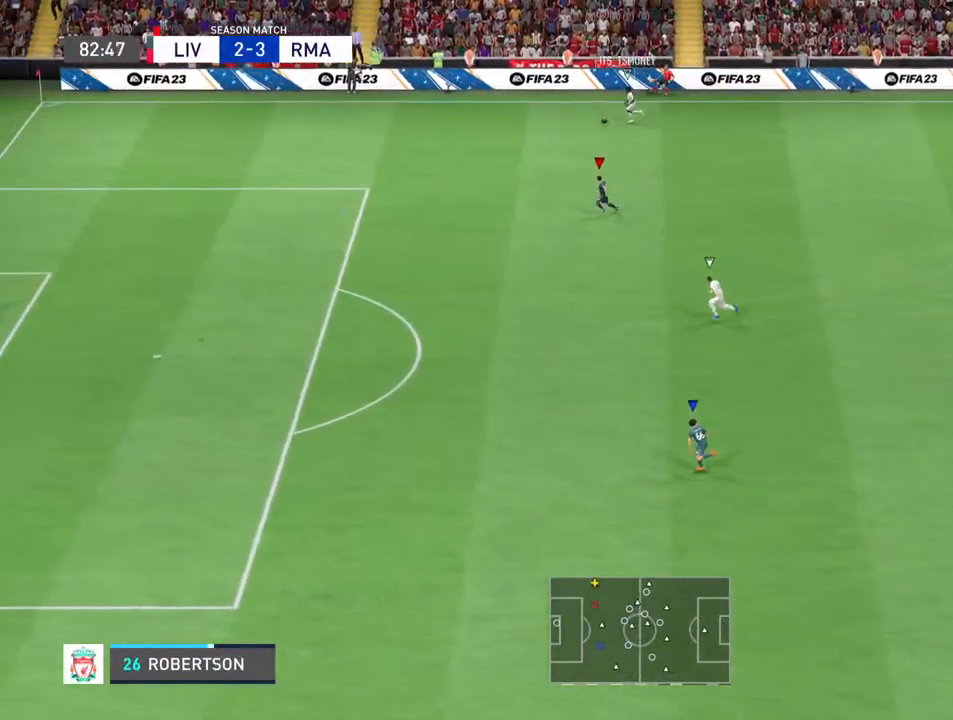
{"buttons": ["R2"], "left_stick": "down-left", "right_stick": "center", "events": []}
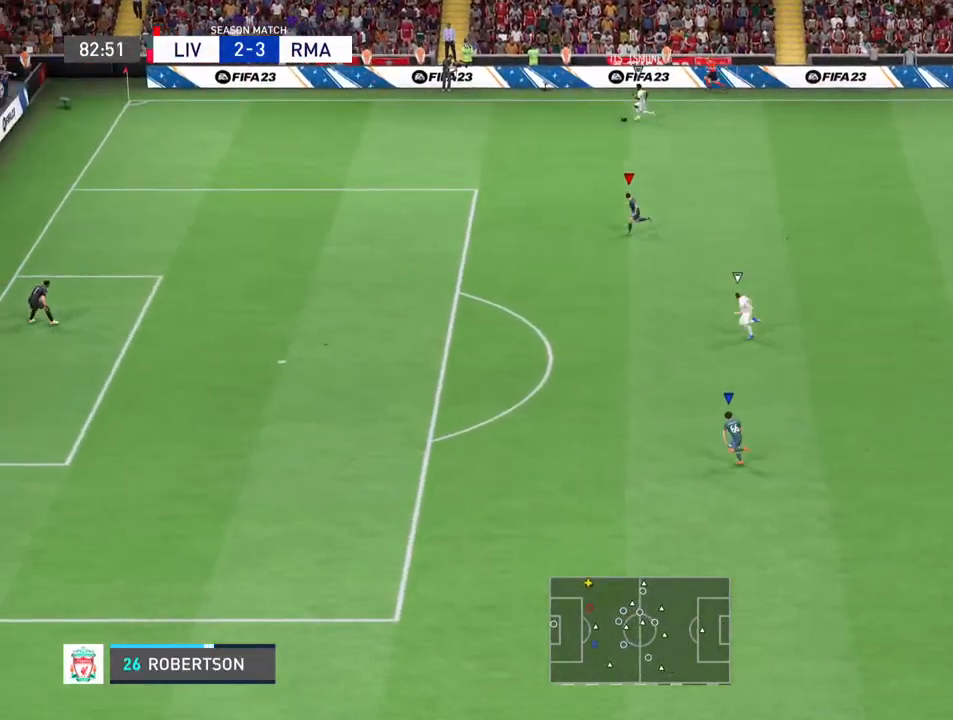
{"buttons": ["R2"], "left_stick": "down-left", "right_stick": "center", "events": []}
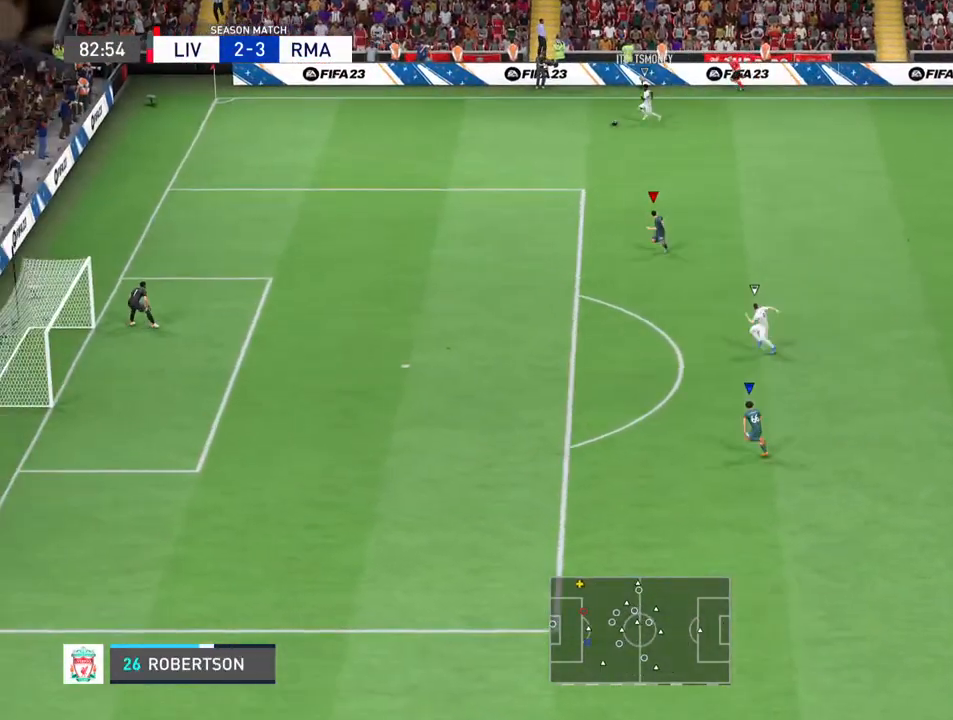
{"buttons": ["R2"], "left_stick": "down-left", "right_stick": "center", "events": []}
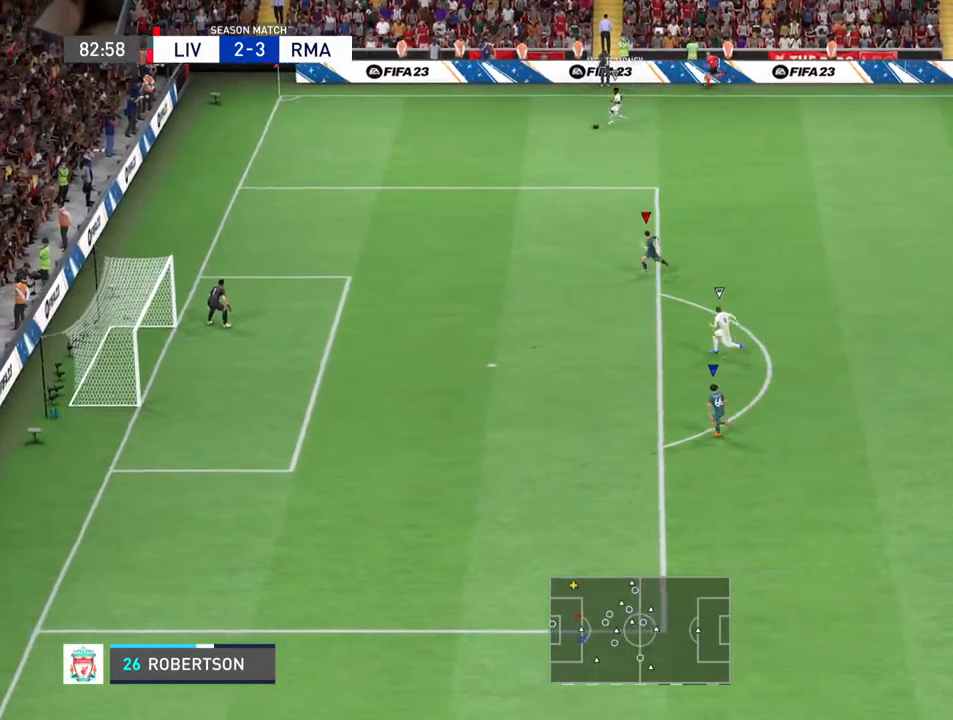
{"buttons": ["R2"], "left_stick": "down-left", "right_stick": "center", "events": []}
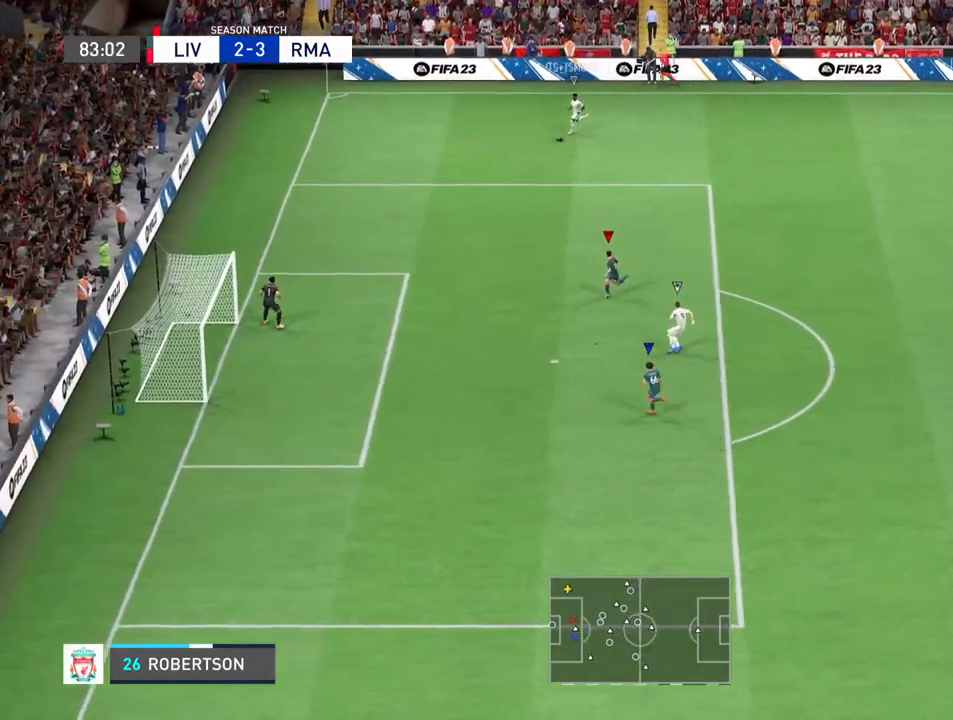
{"buttons": [], "left_stick": "up-left", "right_stick": "center", "events": [[200, "left_stick", "center"], [233, "R2", "up"], [400, "left_stick", "up-left"]]}
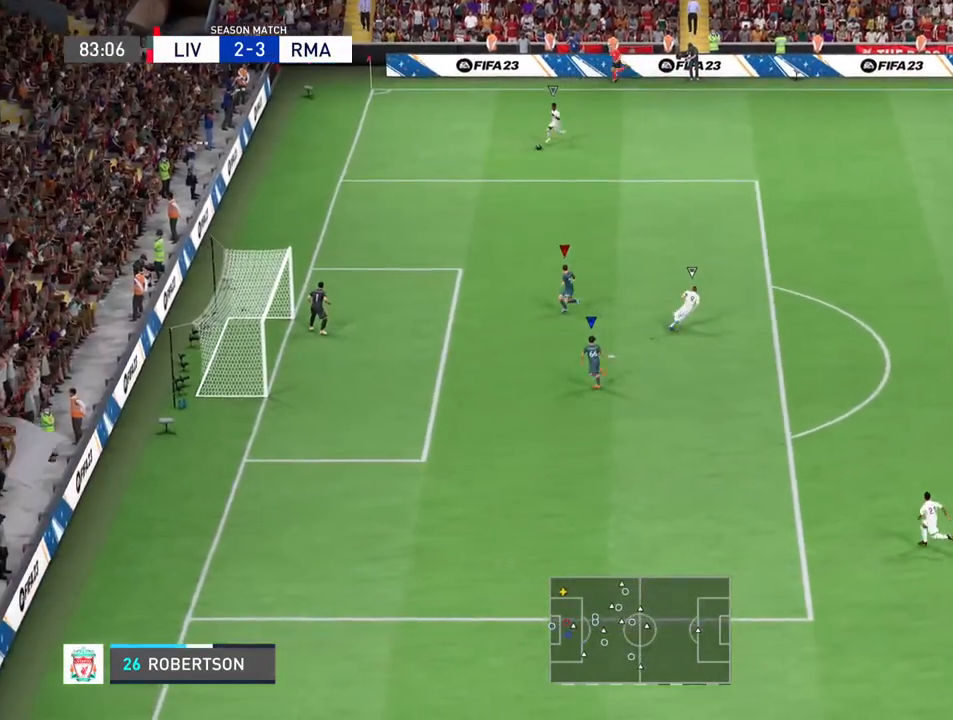
{"buttons": [], "left_stick": "up", "right_stick": "center", "events": [[133, "left_stick", "up"]]}
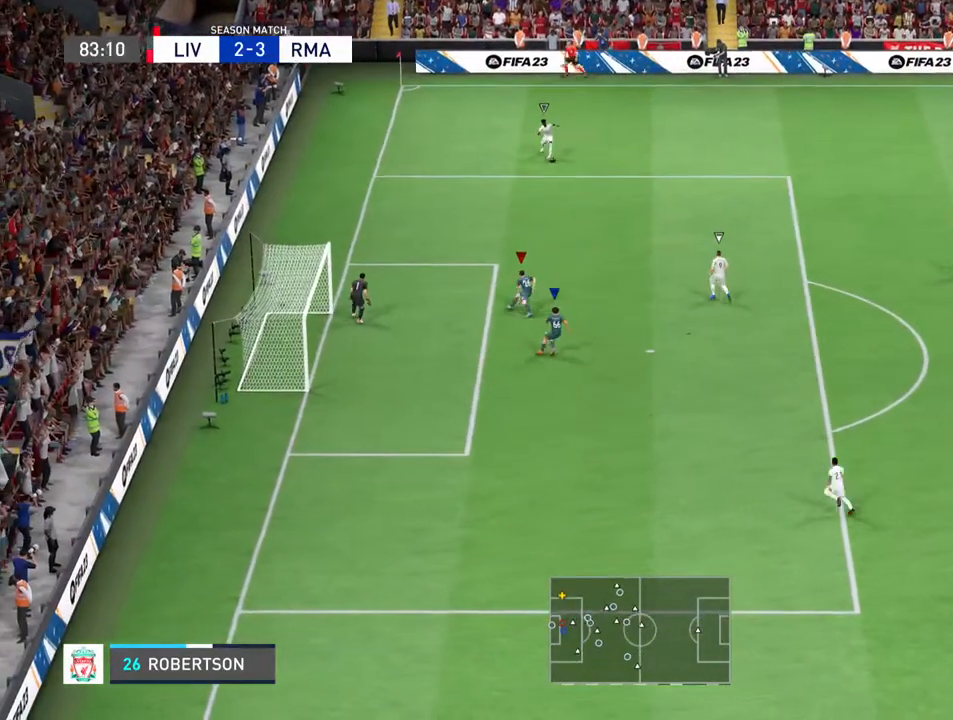
{"buttons": [], "left_stick": "up", "right_stick": "center", "events": []}
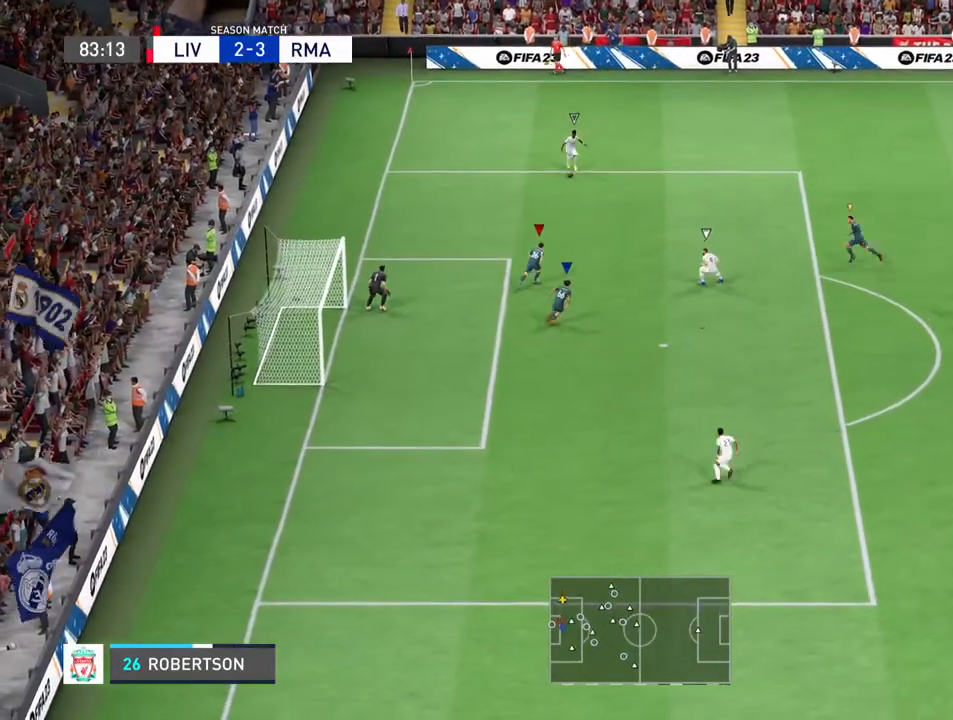
{"buttons": [], "left_stick": "up-left", "right_stick": "center", "events": [[267, "left_stick", "center"], [467, "left_stick", "up-left"]]}
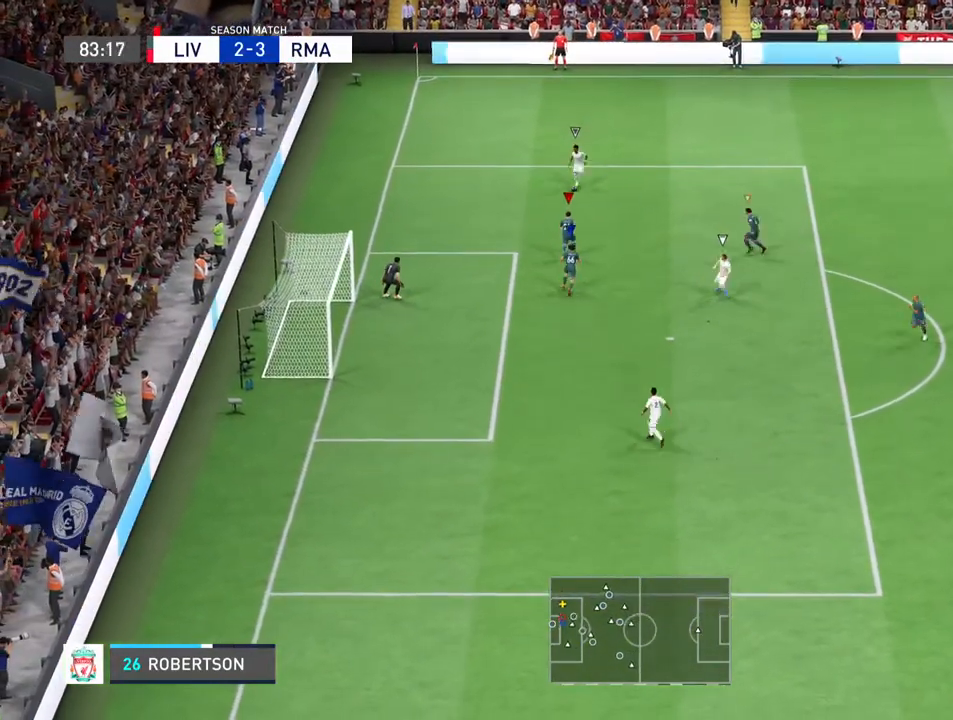
{"buttons": [], "left_stick": "center", "right_stick": "center", "events": [[433, "left_stick", "center"]]}
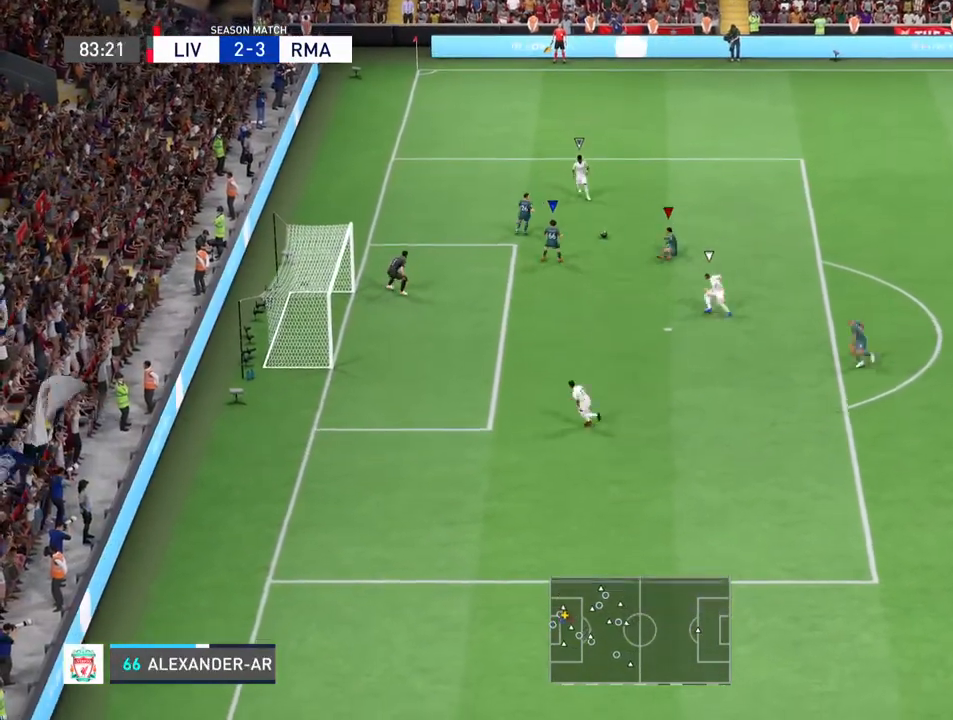
{"buttons": [], "left_stick": "right", "right_stick": "center", "events": [[100, "left_stick", "right"], [233, "L1", "down"], [300, "left_stick", "down-right"], [400, "L1", "up"], [467, "left_stick", "right"]]}
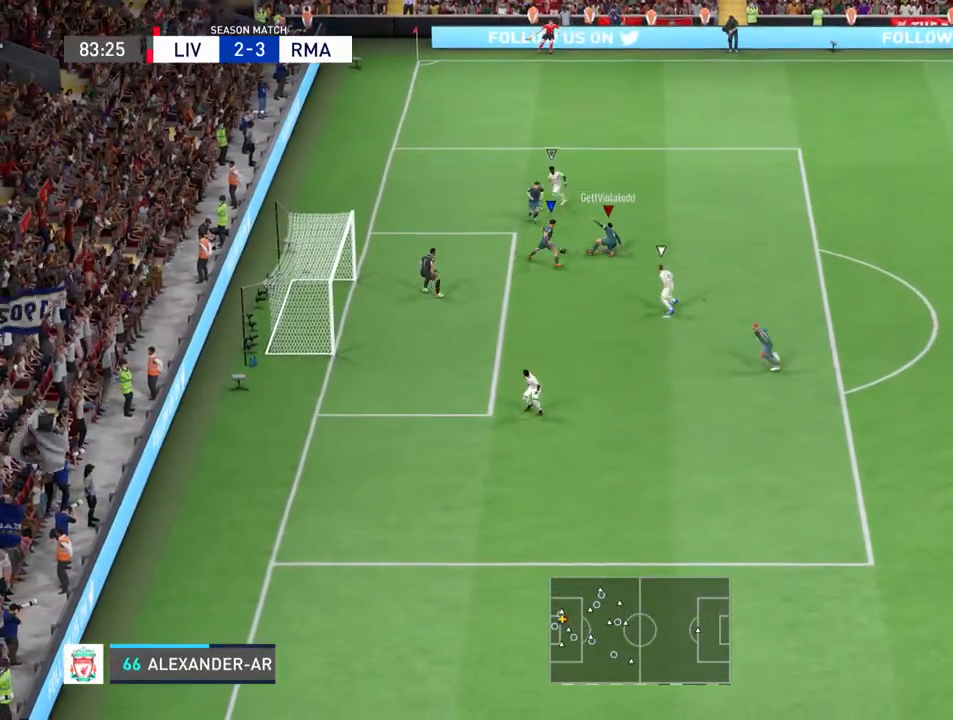
{"buttons": [], "left_stick": "right", "right_stick": "center", "events": []}
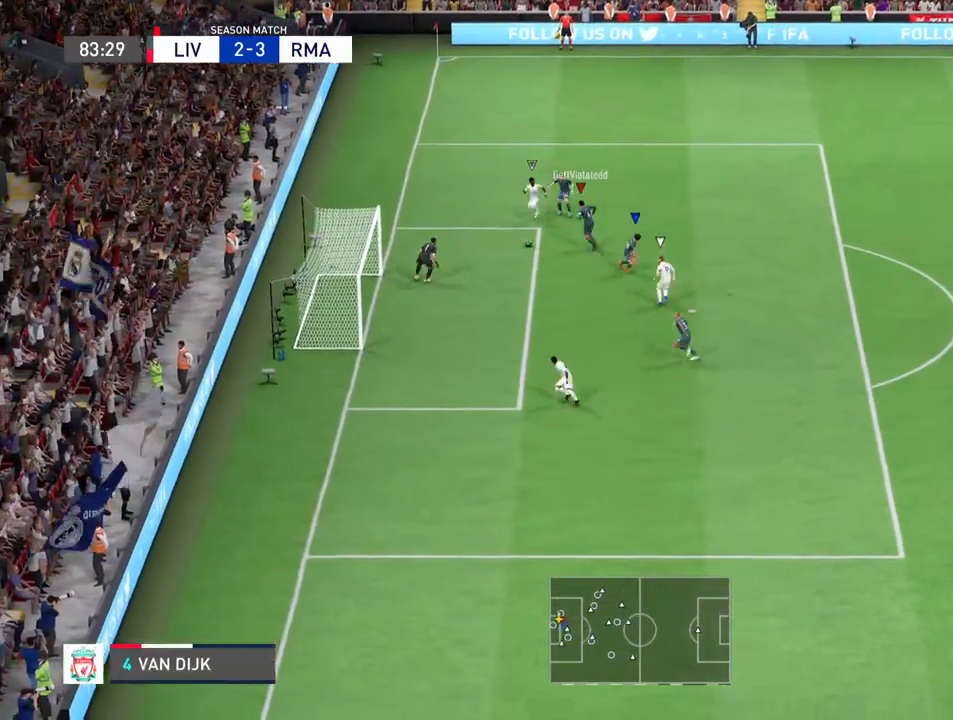
{"buttons": ["SQUARE", "L1"], "left_stick": "down-right", "right_stick": "center", "events": [[367, "L1", "down"], [433, "left_stick", "down-right"], [500, "SQUARE", "down"]]}
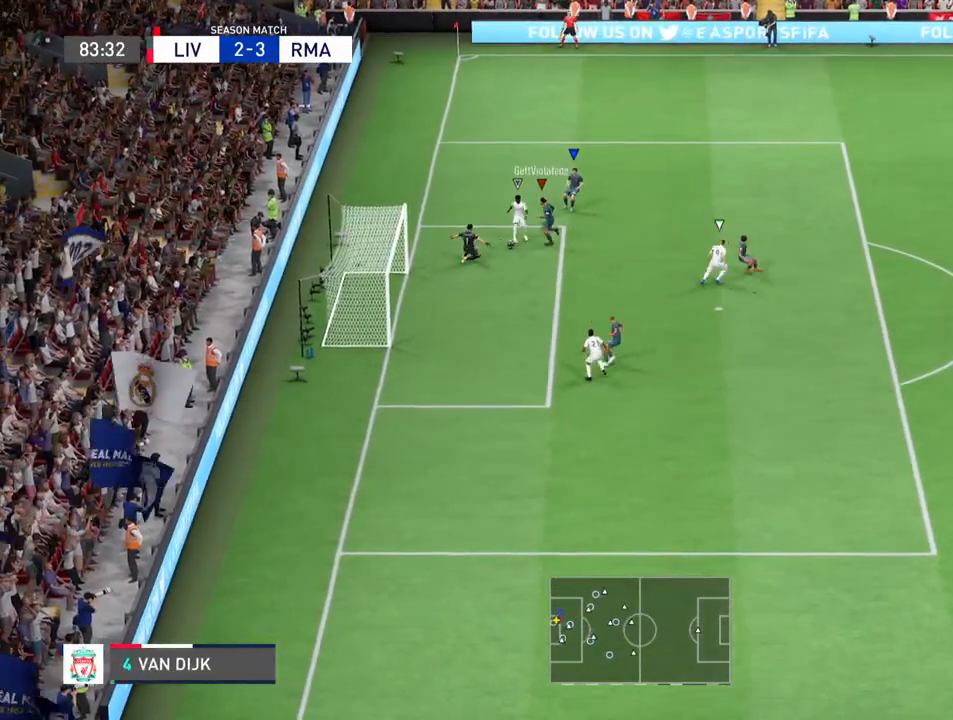
{"buttons": [], "left_stick": "right", "right_stick": "center", "events": [[33, "L1", "up"], [67, "left_stick", "right"], [100, "SQUARE", "up"]]}
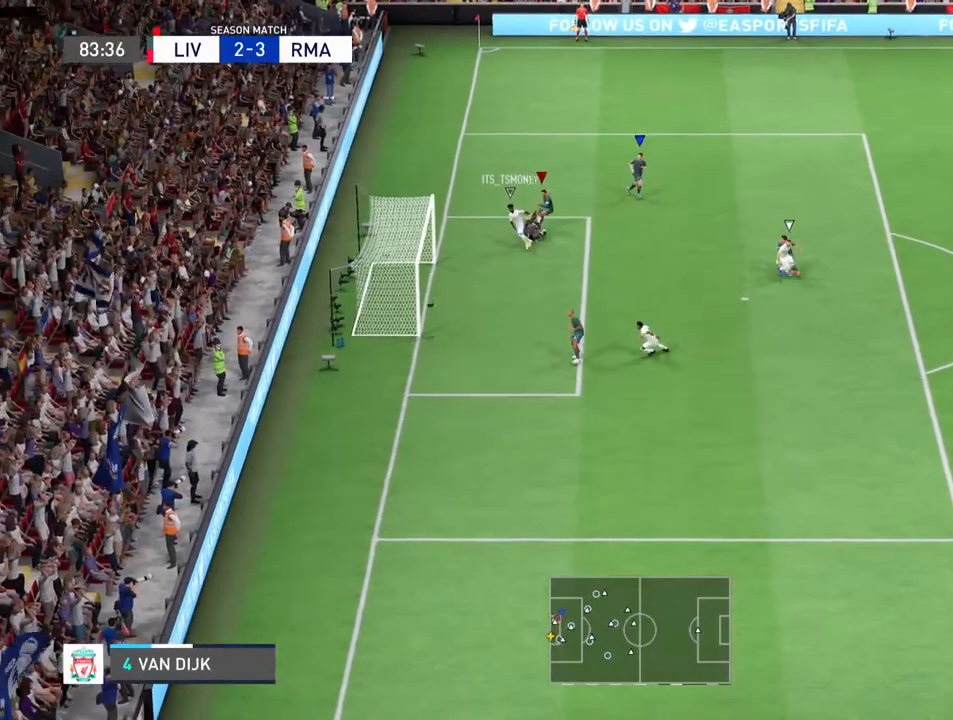
{"buttons": ["CROSS", "L1", "R1"], "left_stick": "down-right", "right_stick": "center", "events": [[300, "left_stick", "down-right"], [400, "L1", "down"], [433, "CROSS", "down"], [433, "R1", "down"]]}
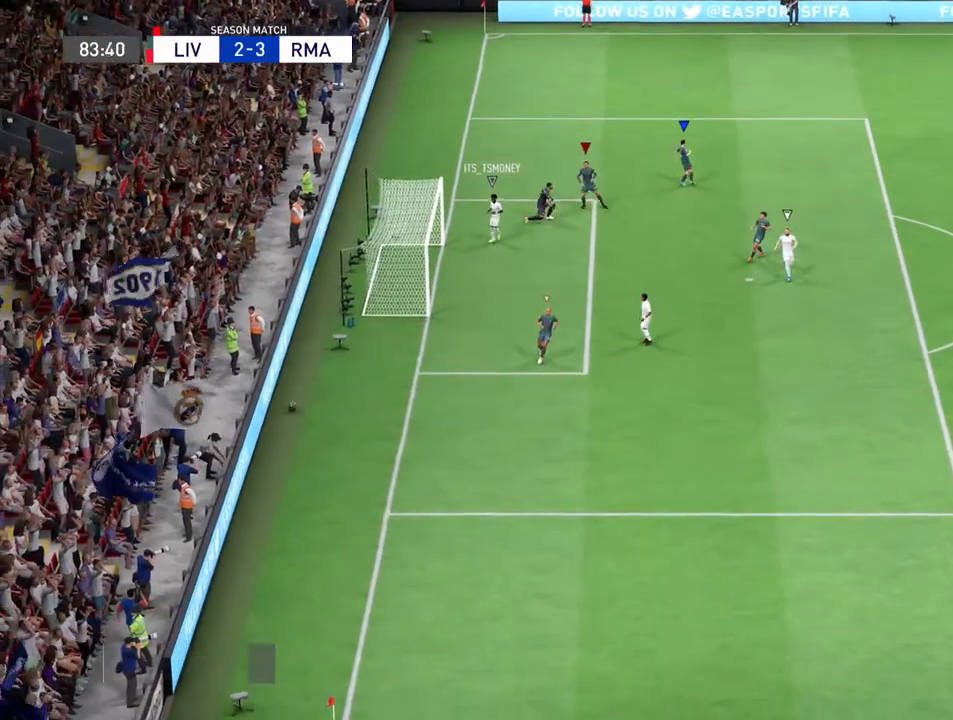
{"buttons": [], "left_stick": "down-right", "right_stick": "center", "events": [[67, "CROSS", "up"], [67, "L1", "up"], [67, "R1", "up"], [200, "CROSS", "down"], [233, "L1", "down"], [233, "R1", "down"], [367, "CROSS", "up"], [367, "R1", "up"], [400, "L1", "up"]]}